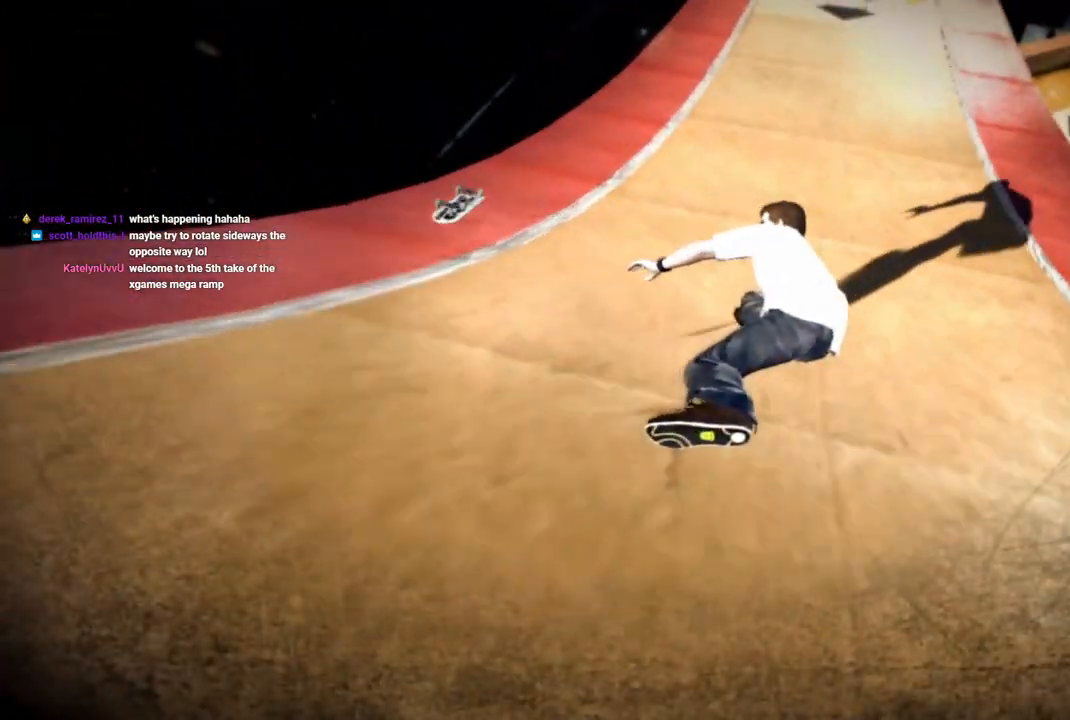
Gameplay with a controller (PlayStation layout); each line is a JSON object with the inputs held at the frame after it. "events" lists button and stick changes between this image and that frame as [ms after this image, input, new state], when the widget could be followed in between.
{"buttons": ["START"], "left_stick": "center", "right_stick": "center", "events": []}
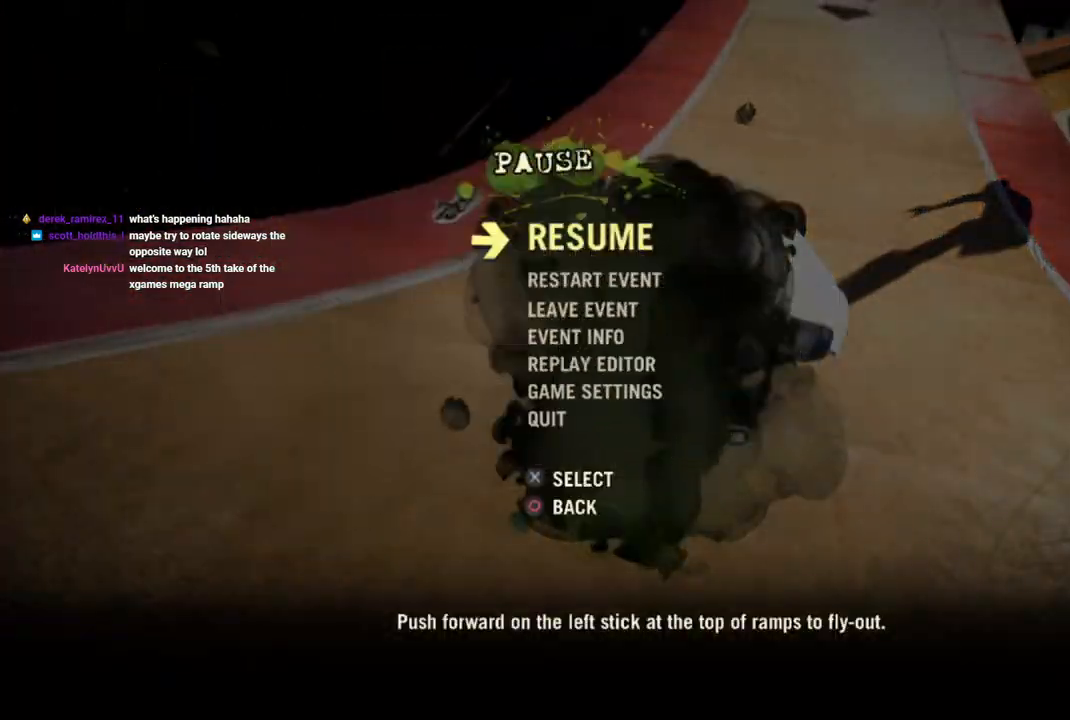
{"buttons": [], "left_stick": "center", "right_stick": "center", "events": [[17, "DPAD_DOWN", "down"], [150, "CROSS", "down"], [150, "DPAD_DOWN", "up"], [167, "START", "up"], [250, "CROSS", "up"]]}
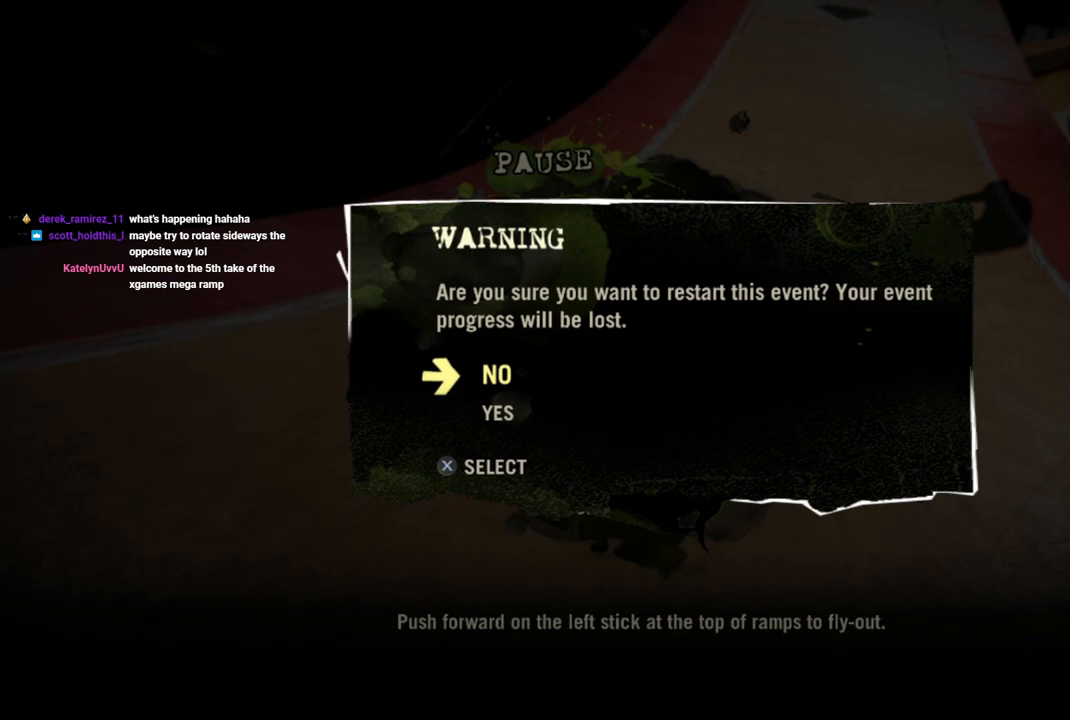
{"buttons": [], "left_stick": "center", "right_stick": "center", "events": [[17, "CROSS", "down"], [100, "CROSS", "up"], [133, "DPAD_DOWN", "down"], [183, "DPAD_DOWN", "up"]]}
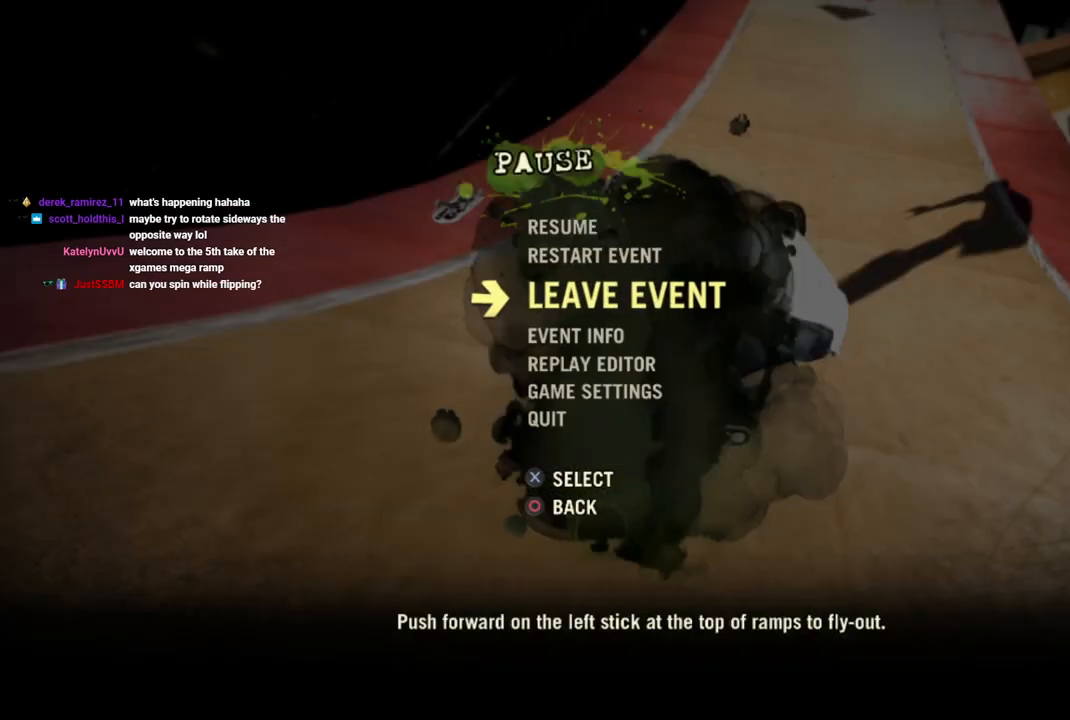
{"buttons": [], "left_stick": "center", "right_stick": "center", "events": [[183, "DPAD_UP", "down"], [267, "DPAD_UP", "up"], [300, "CROSS", "down"], [433, "CROSS", "up"]]}
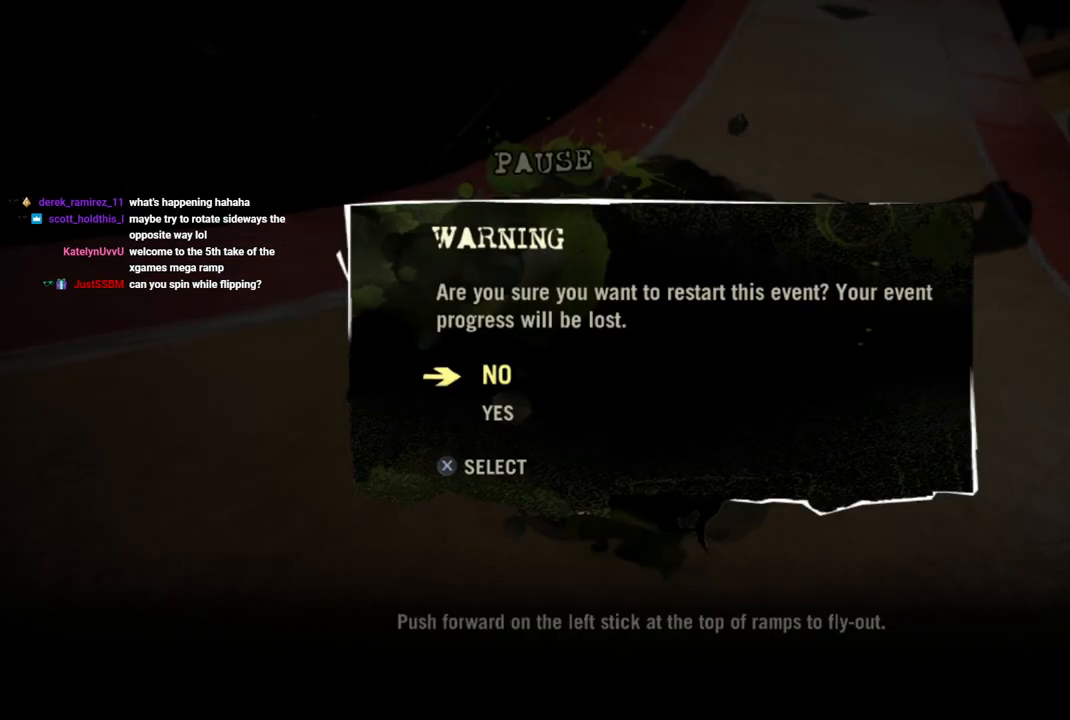
{"buttons": [], "left_stick": "center", "right_stick": "center", "events": [[133, "DPAD_DOWN", "down"], [250, "CROSS", "down"], [283, "DPAD_DOWN", "up"], [400, "CROSS", "up"]]}
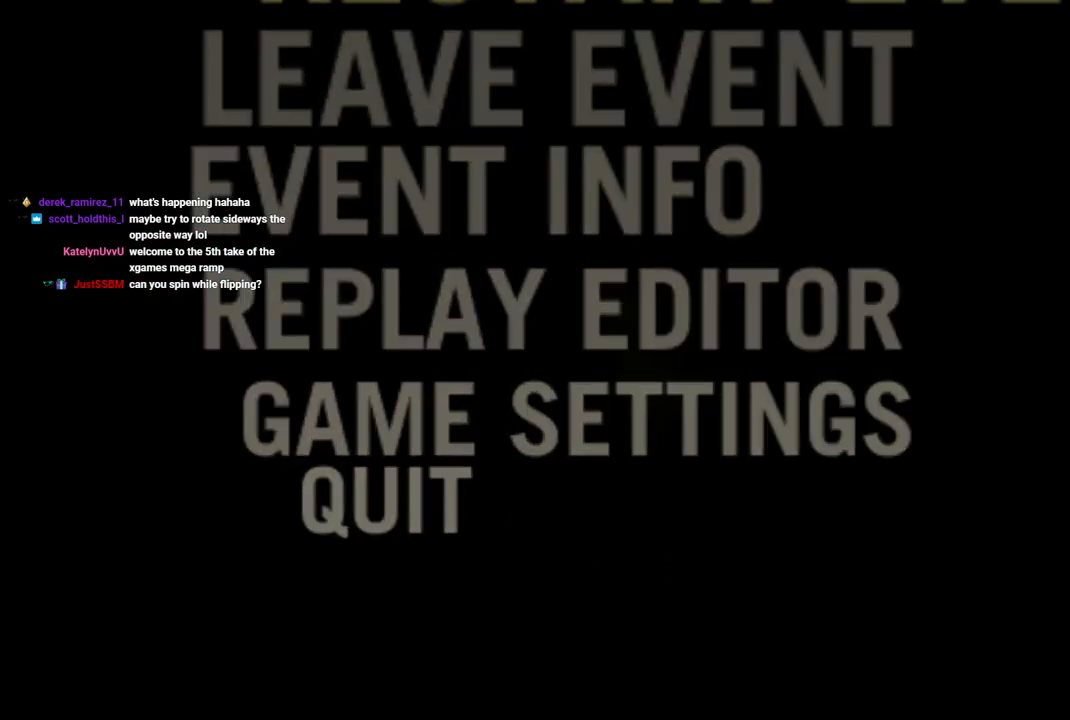
{"buttons": [], "left_stick": "center", "right_stick": "center", "events": []}
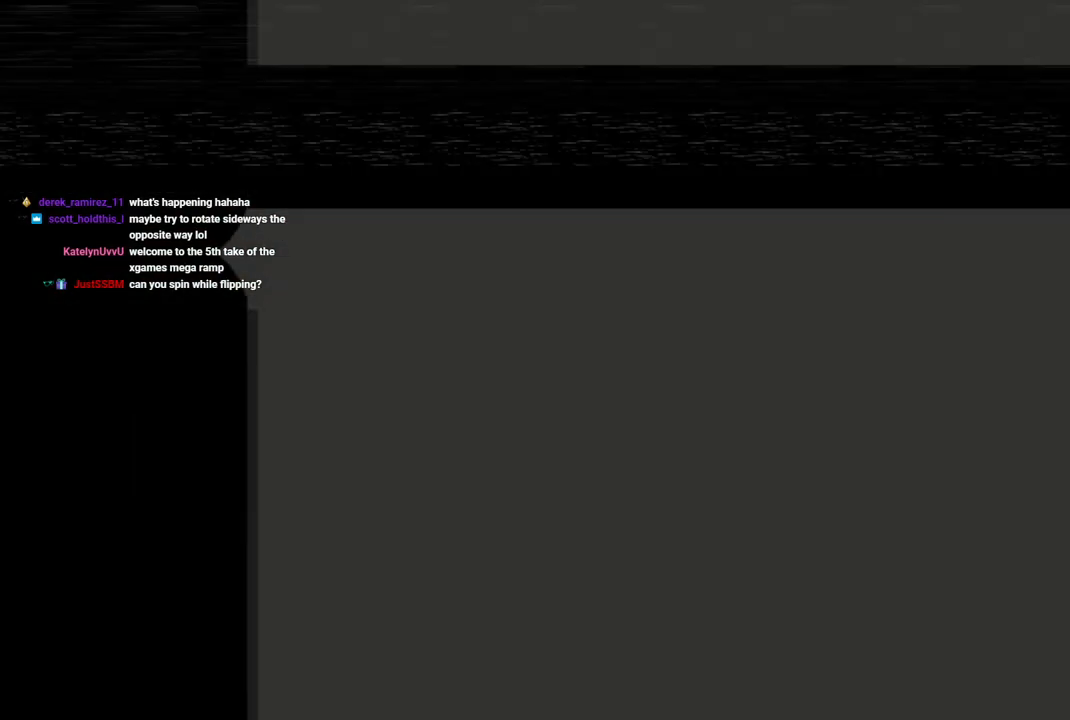
{"buttons": [], "left_stick": "center", "right_stick": "center", "events": []}
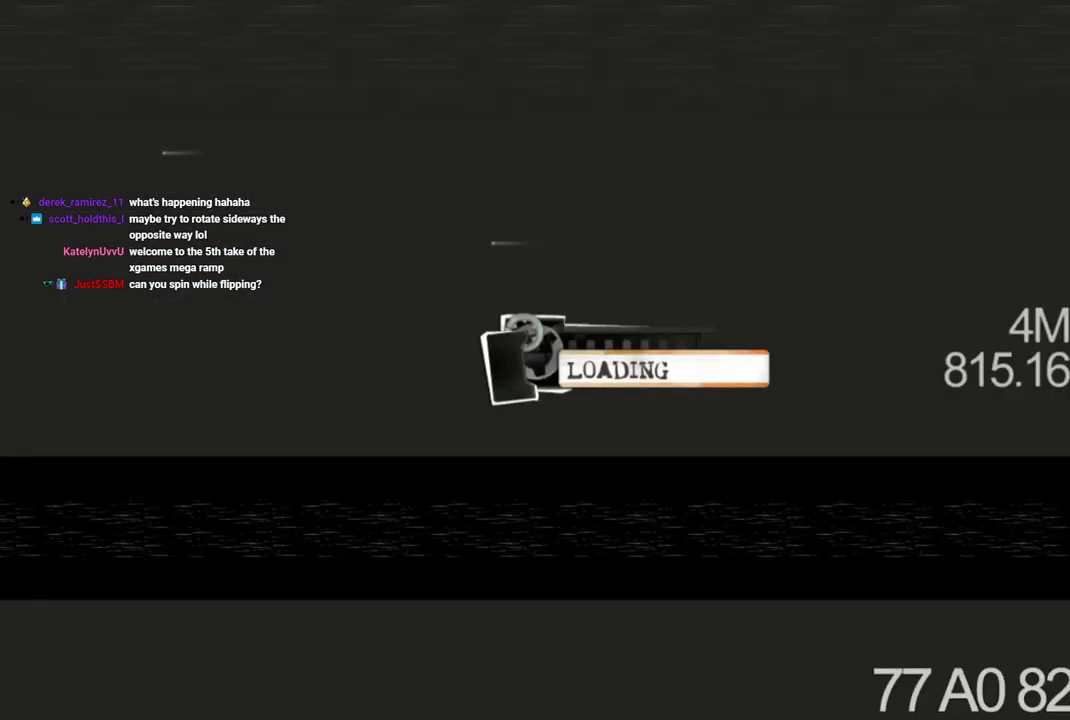
{"buttons": ["SQUARE"], "left_stick": "center", "right_stick": "center", "events": [[317, "SQUARE", "down"], [400, "SQUARE", "up"], [483, "SQUARE", "down"]]}
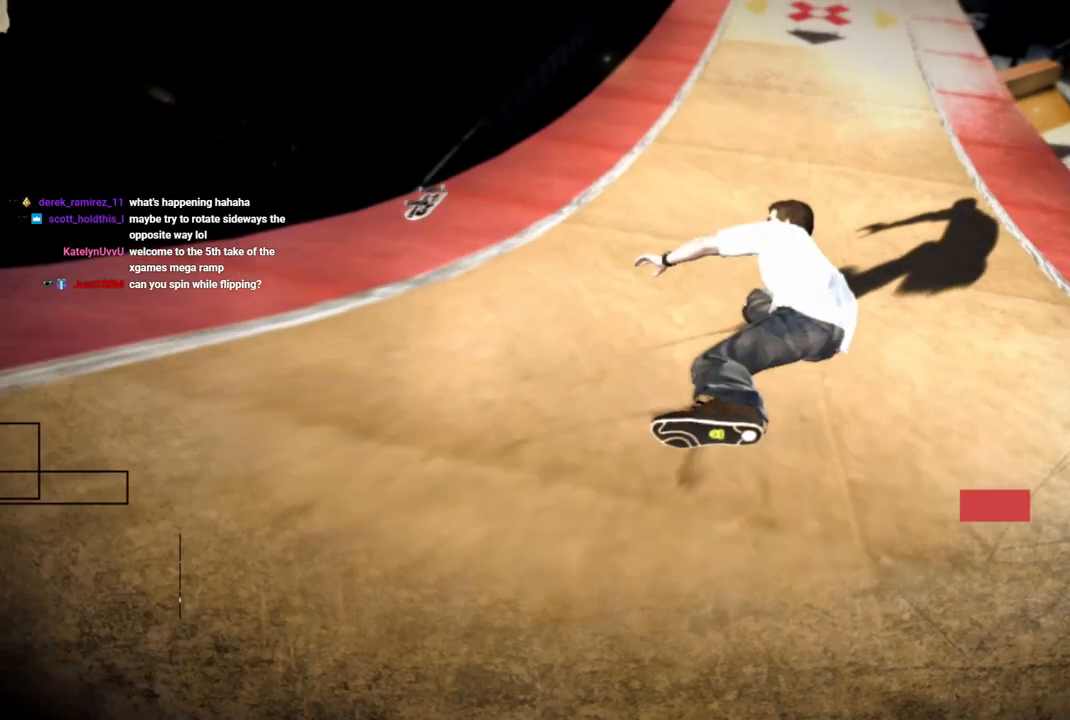
{"buttons": [], "left_stick": "center", "right_stick": "center", "events": [[67, "SQUARE", "up"], [150, "SQUARE", "down"], [283, "SQUARE", "up"]]}
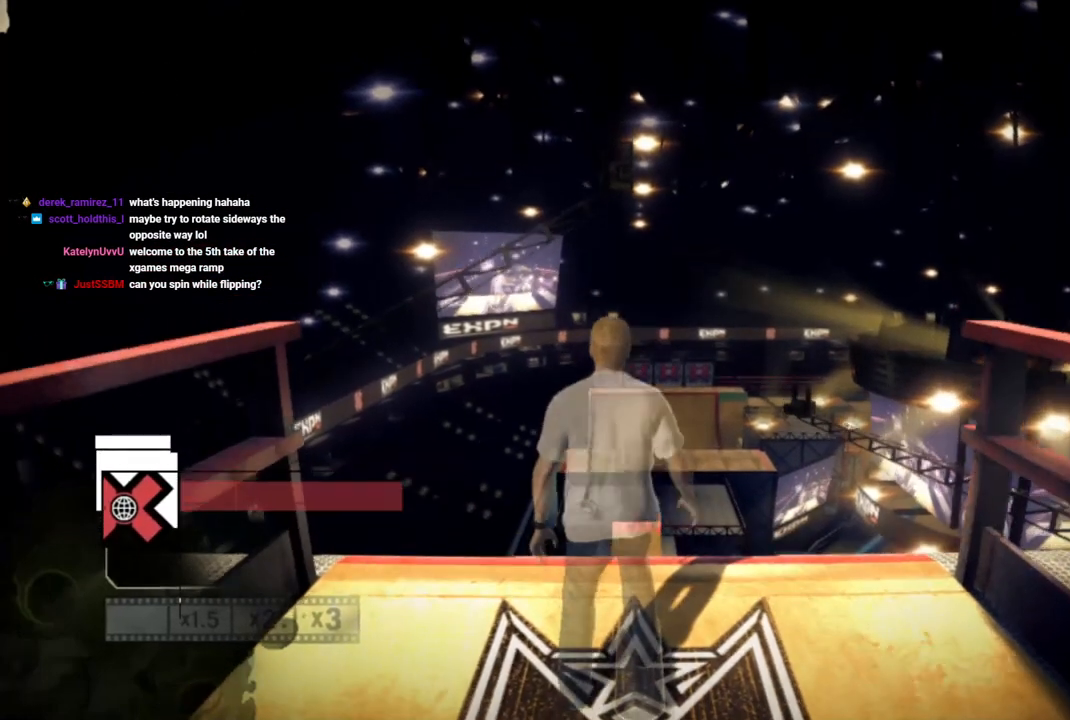
{"buttons": ["SQUARE"], "left_stick": "center", "right_stick": "center", "events": [[117, "SQUARE", "down"], [183, "SQUARE", "up"], [300, "SQUARE", "down"], [383, "SQUARE", "up"], [500, "SQUARE", "down"]]}
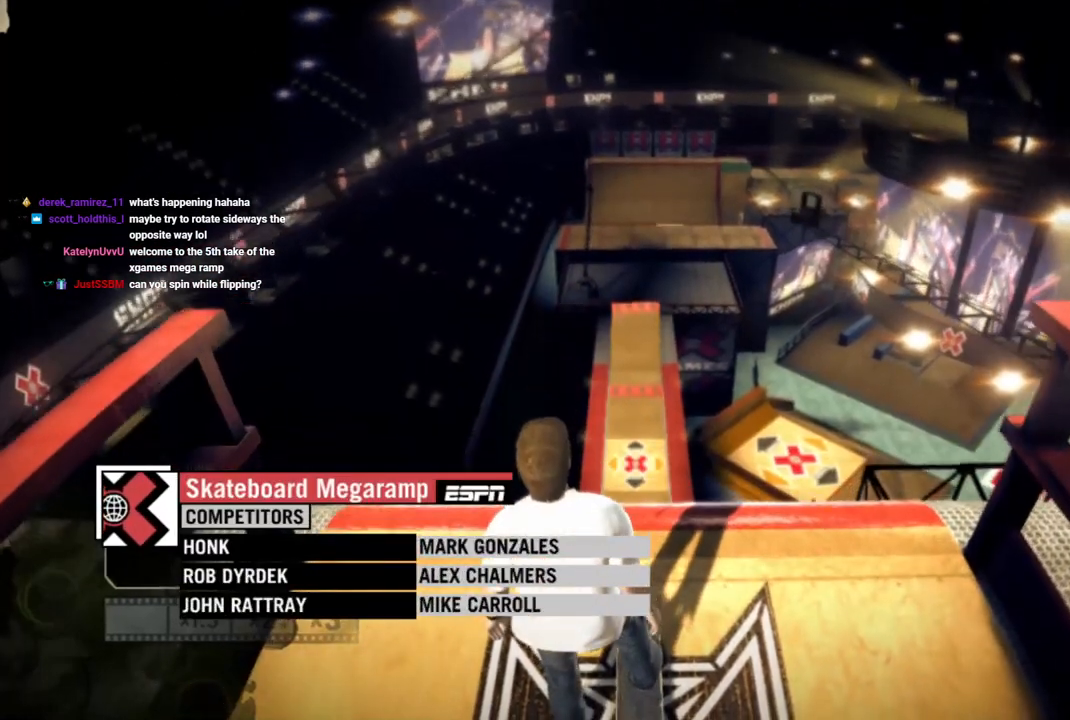
{"buttons": ["SQUARE"], "left_stick": "center", "right_stick": "center", "events": [[50, "SQUARE", "up"], [150, "SQUARE", "down"], [233, "SQUARE", "up"], [300, "SQUARE", "down"], [367, "SQUARE", "up"], [500, "SQUARE", "down"]]}
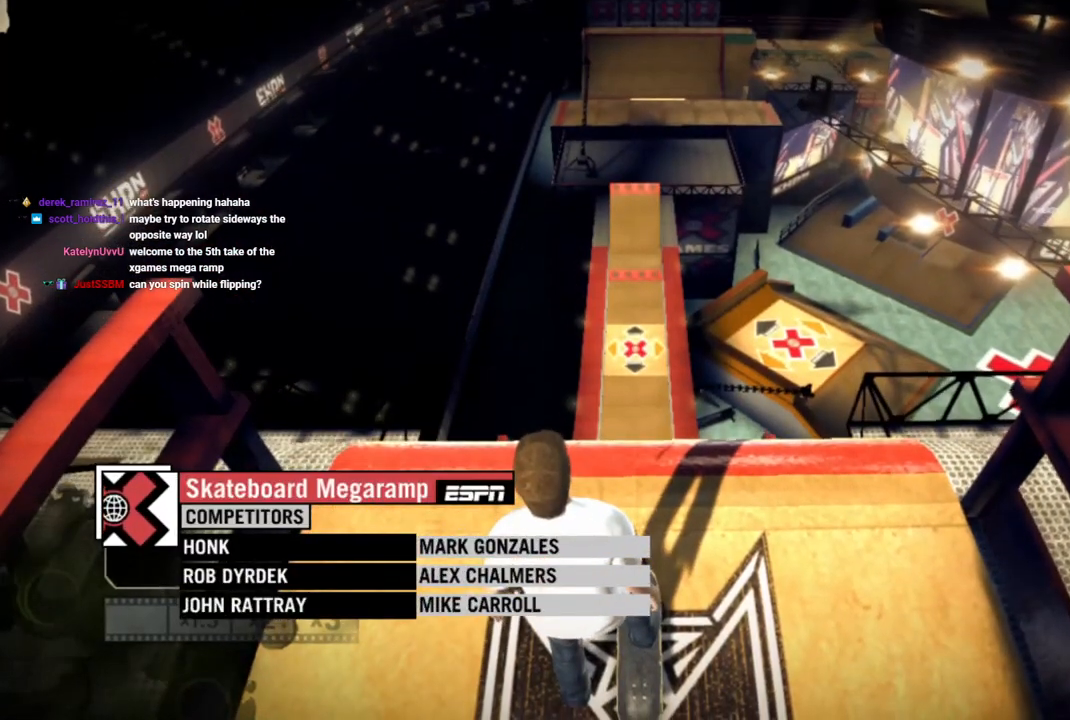
{"buttons": [], "left_stick": "center", "right_stick": "center", "events": [[67, "SQUARE", "up"], [183, "SQUARE", "down"], [233, "SQUARE", "up"], [333, "SQUARE", "down"], [433, "SQUARE", "up"]]}
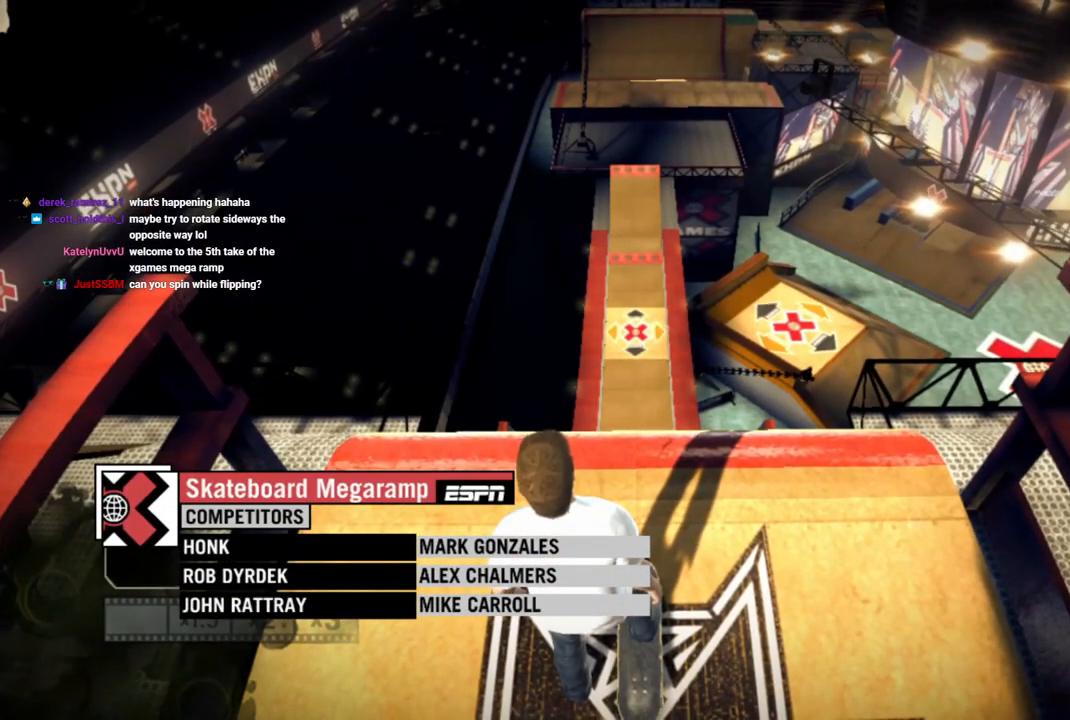
{"buttons": [], "left_stick": "center", "right_stick": "center", "events": [[17, "SQUARE", "down"], [100, "SQUARE", "up"], [183, "SQUARE", "down"], [283, "SQUARE", "up"], [383, "SQUARE", "down"], [500, "SQUARE", "up"]]}
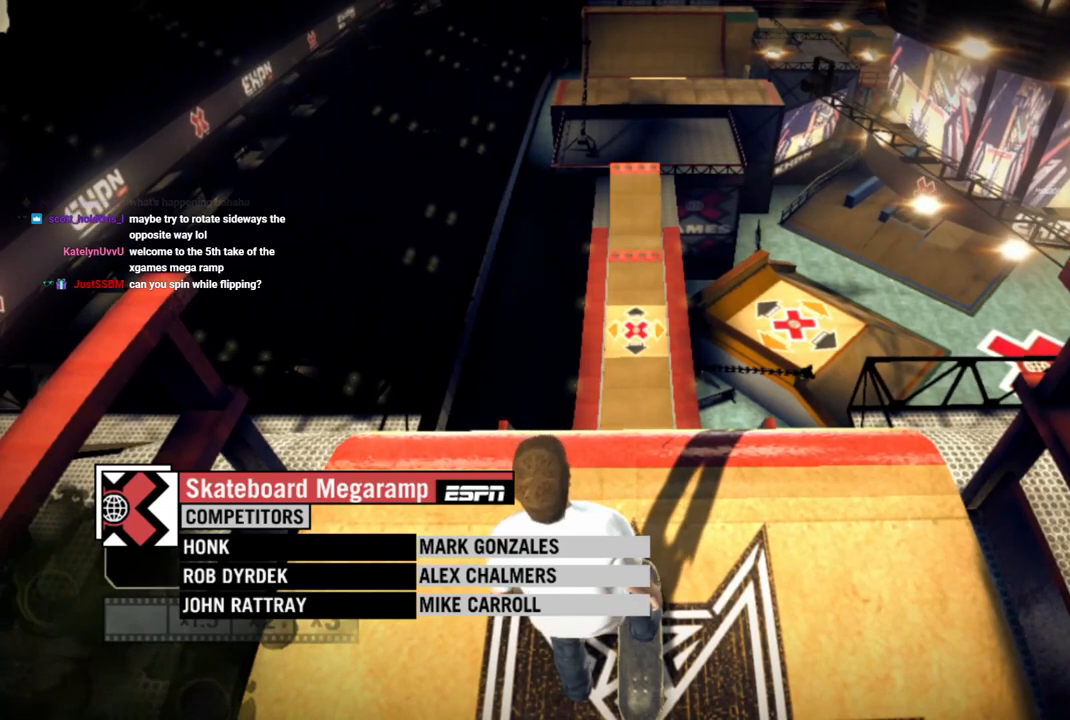
{"buttons": ["SQUARE"], "left_stick": "center", "right_stick": "center", "events": [[67, "SQUARE", "down"], [167, "SQUARE", "up"], [267, "SQUARE", "down"], [367, "SQUARE", "up"], [433, "SQUARE", "down"]]}
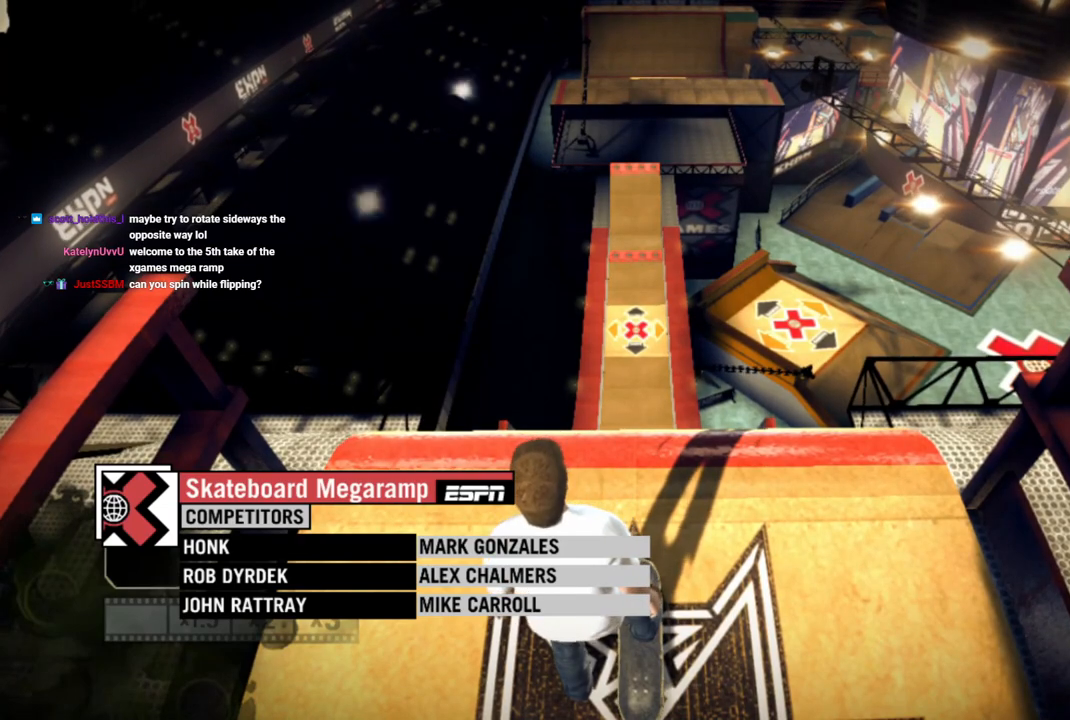
{"buttons": ["SQUARE"], "left_stick": "center", "right_stick": "center", "events": [[33, "SQUARE", "up"], [100, "SQUARE", "down"], [233, "SQUARE", "up"], [300, "SQUARE", "down"], [417, "SQUARE", "up"], [500, "SQUARE", "down"]]}
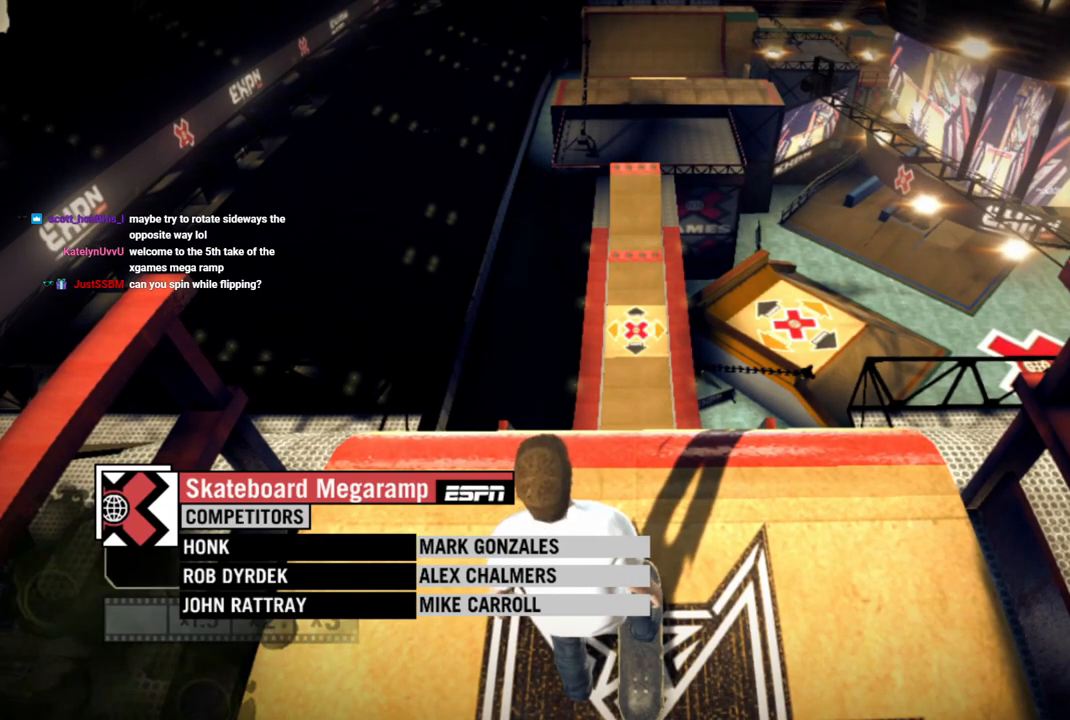
{"buttons": [], "left_stick": "center", "right_stick": "center", "events": [[67, "SQUARE", "up"], [167, "SQUARE", "down"], [267, "SQUARE", "up"], [333, "SQUARE", "down"], [450, "SQUARE", "up"]]}
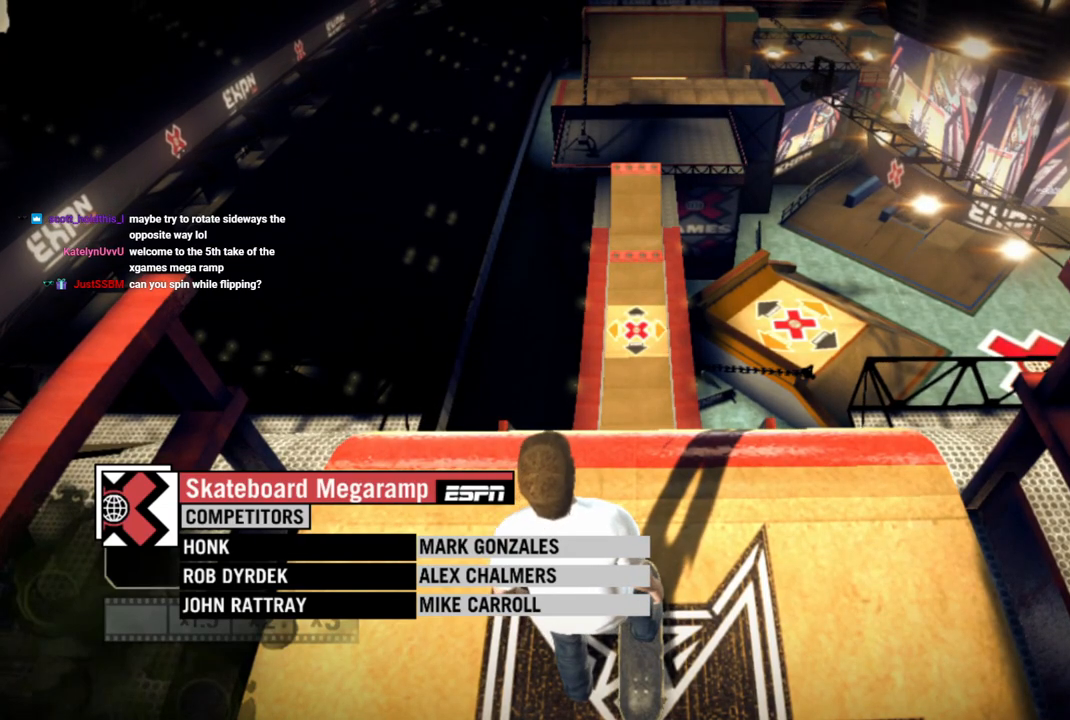
{"buttons": [], "left_stick": "center", "right_stick": "center", "events": [[300, "CROSS", "down"], [450, "CROSS", "up"]]}
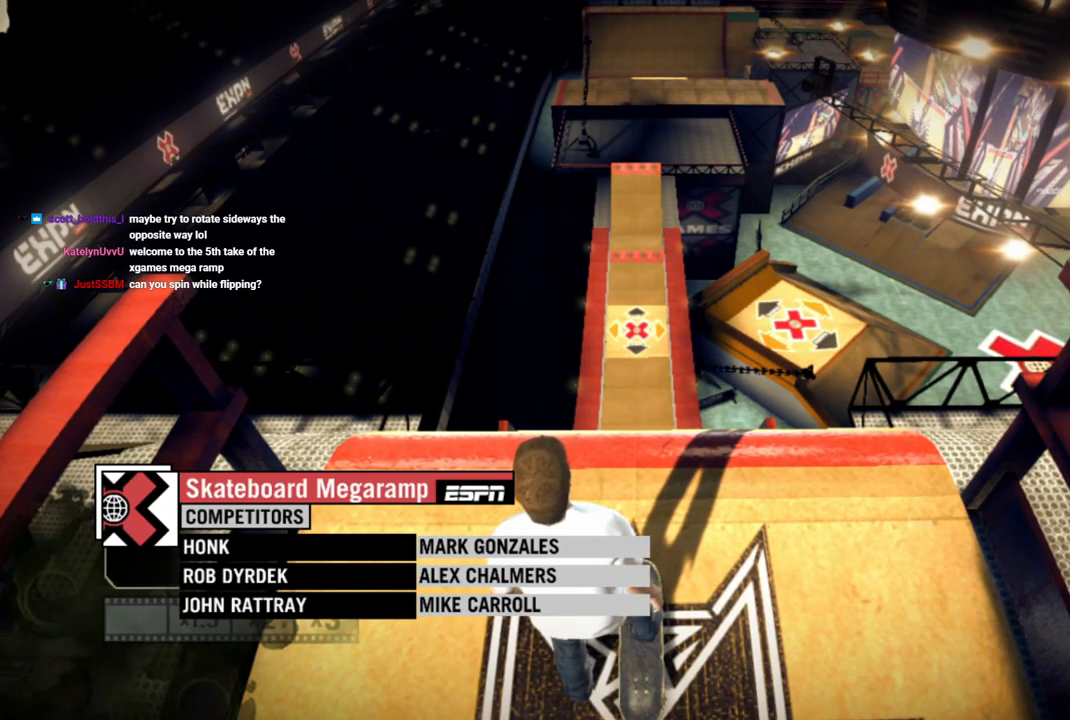
{"buttons": [], "left_stick": "center", "right_stick": "center", "events": [[17, "CROSS", "down"], [133, "CROSS", "up"]]}
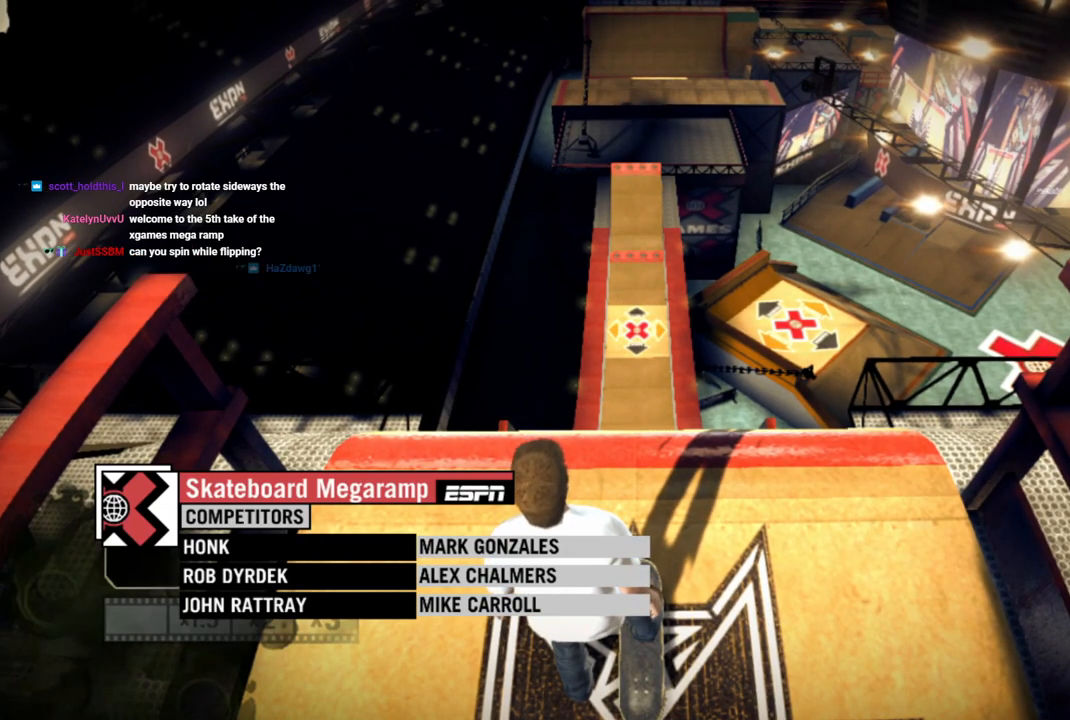
{"buttons": [], "left_stick": "center", "right_stick": "center", "events": []}
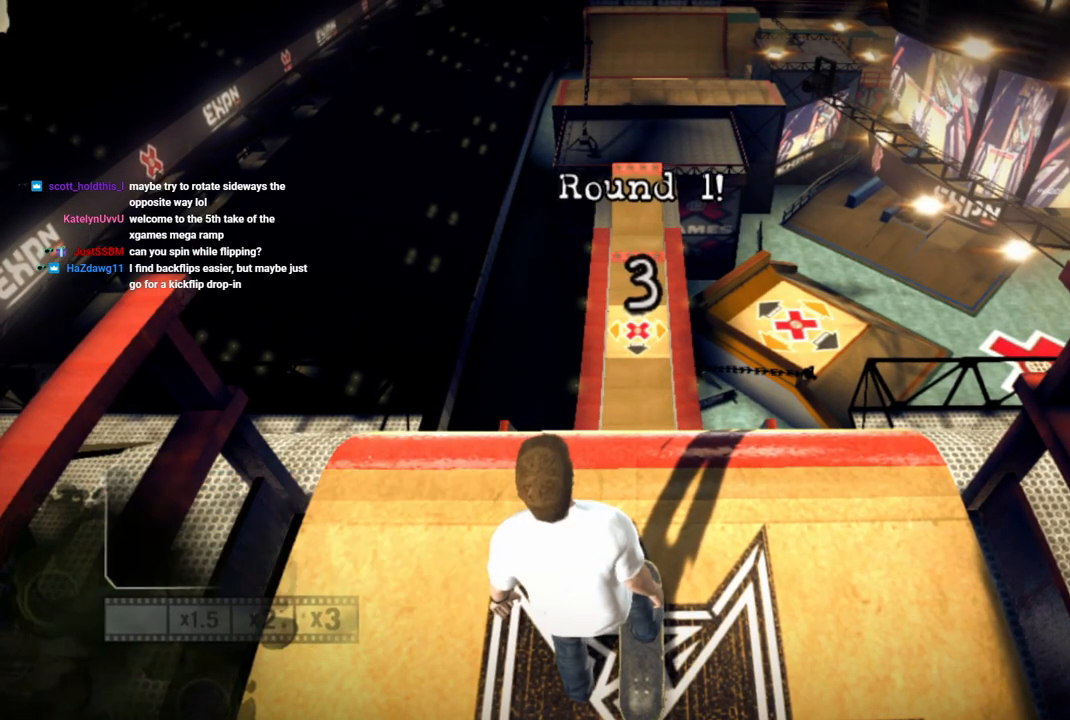
{"buttons": [], "left_stick": "center", "right_stick": "center", "events": []}
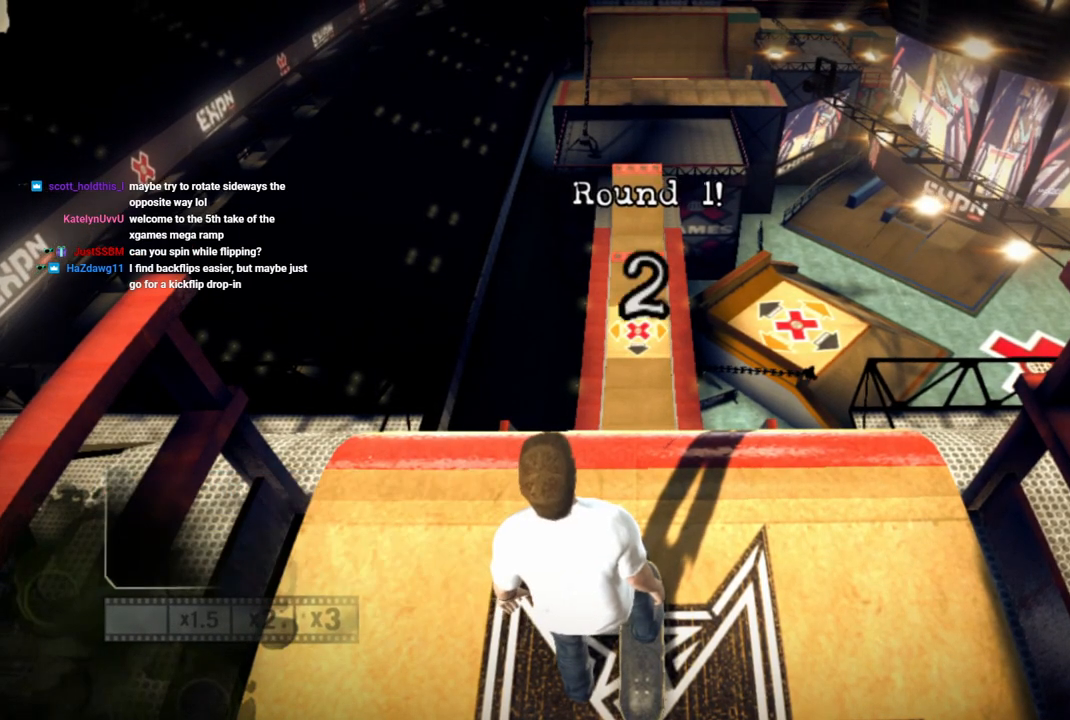
{"buttons": [], "left_stick": "center", "right_stick": "center", "events": []}
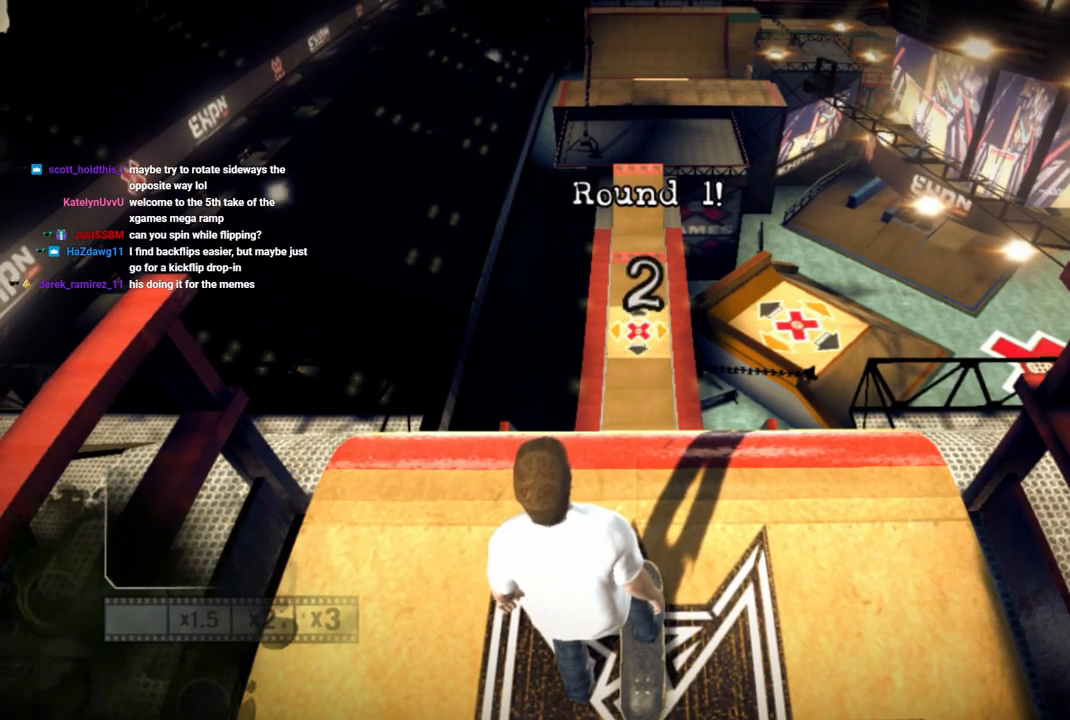
{"buttons": [], "left_stick": "center", "right_stick": "center", "events": []}
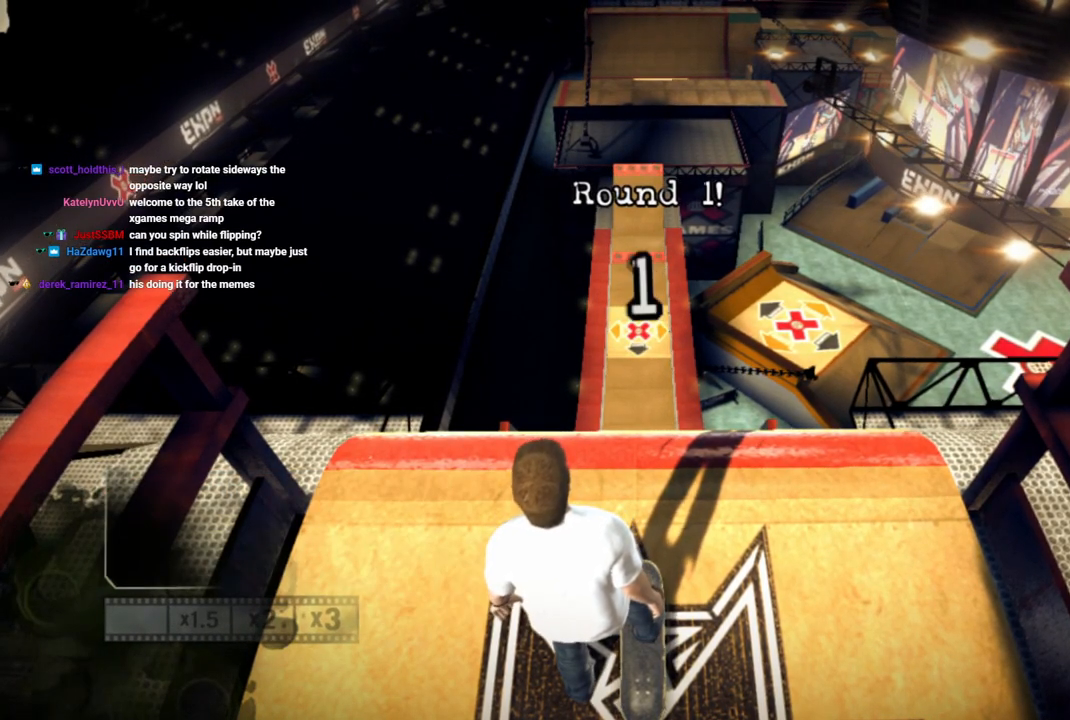
{"buttons": ["SQUARE"], "left_stick": "center", "right_stick": "center", "events": [[83, "SQUARE", "down"], [233, "SQUARE", "up"], [300, "SQUARE", "down"], [417, "SQUARE", "up"], [483, "SQUARE", "down"]]}
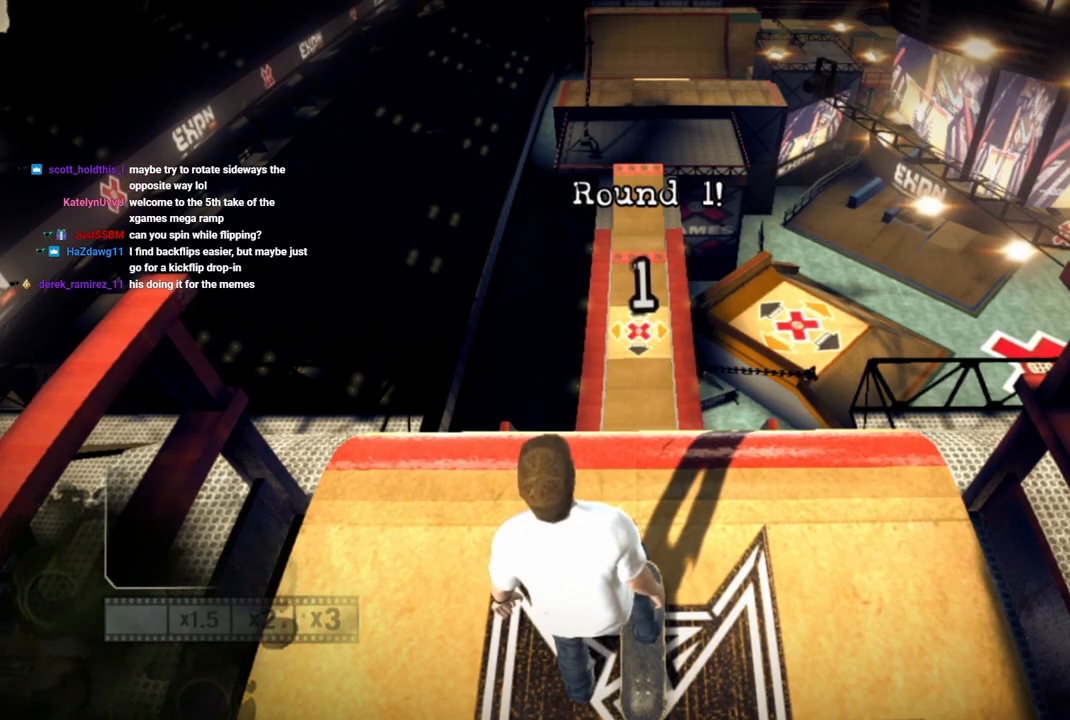
{"buttons": ["SQUARE"], "left_stick": "center", "right_stick": "center", "events": [[67, "SQUARE", "up"], [150, "SQUARE", "down"], [250, "SQUARE", "up"], [333, "SQUARE", "down"], [450, "SQUARE", "up"], [500, "SQUARE", "down"]]}
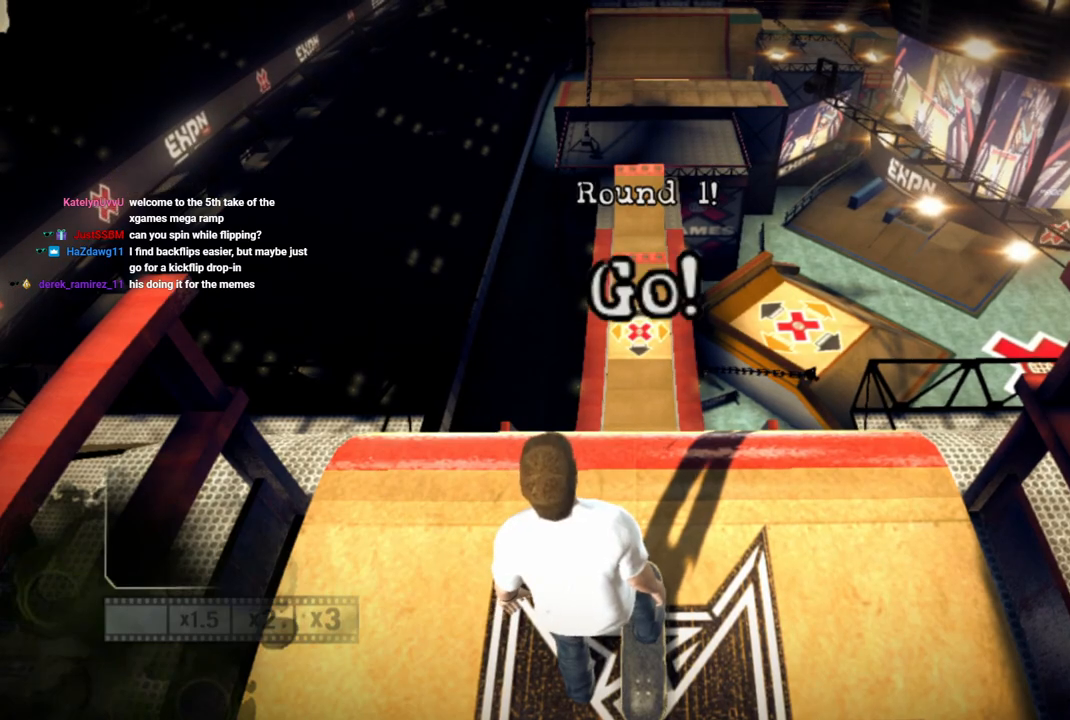
{"buttons": ["SQUARE"], "left_stick": "center", "right_stick": "center", "events": [[133, "SQUARE", "up"], [217, "SQUARE", "down"], [333, "SQUARE", "up"], [467, "SQUARE", "down"]]}
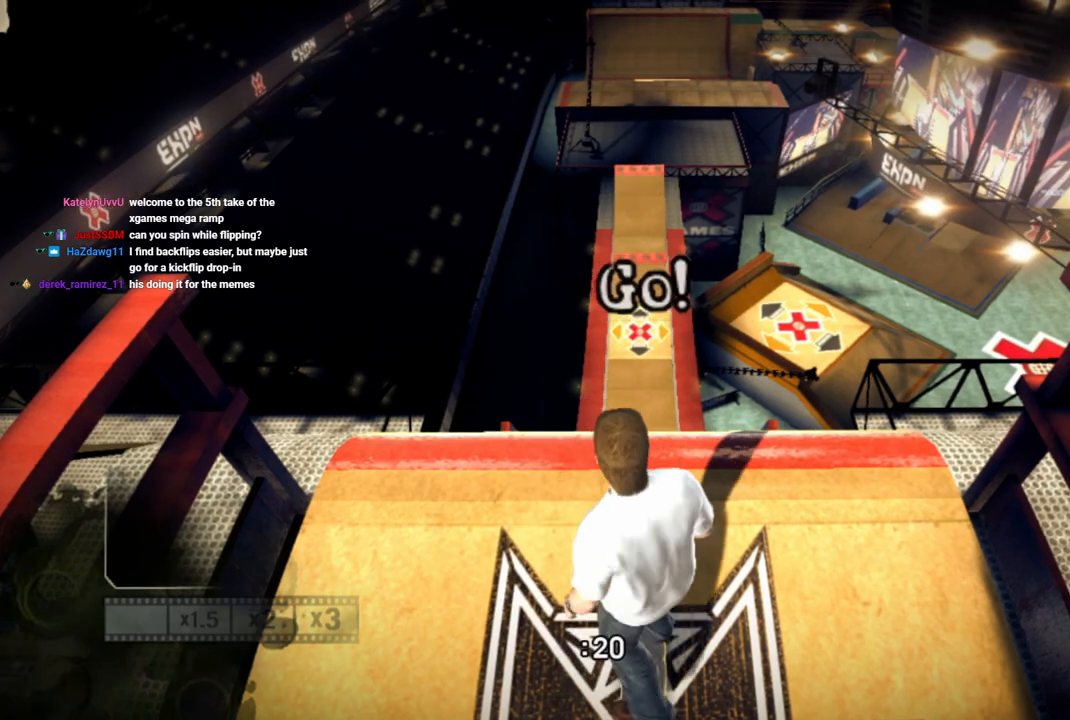
{"buttons": [], "left_stick": "center", "right_stick": "center", "events": [[67, "SQUARE", "up"], [133, "SQUARE", "down"], [233, "SQUARE", "up"], [283, "SQUARE", "down"], [433, "SQUARE", "up"]]}
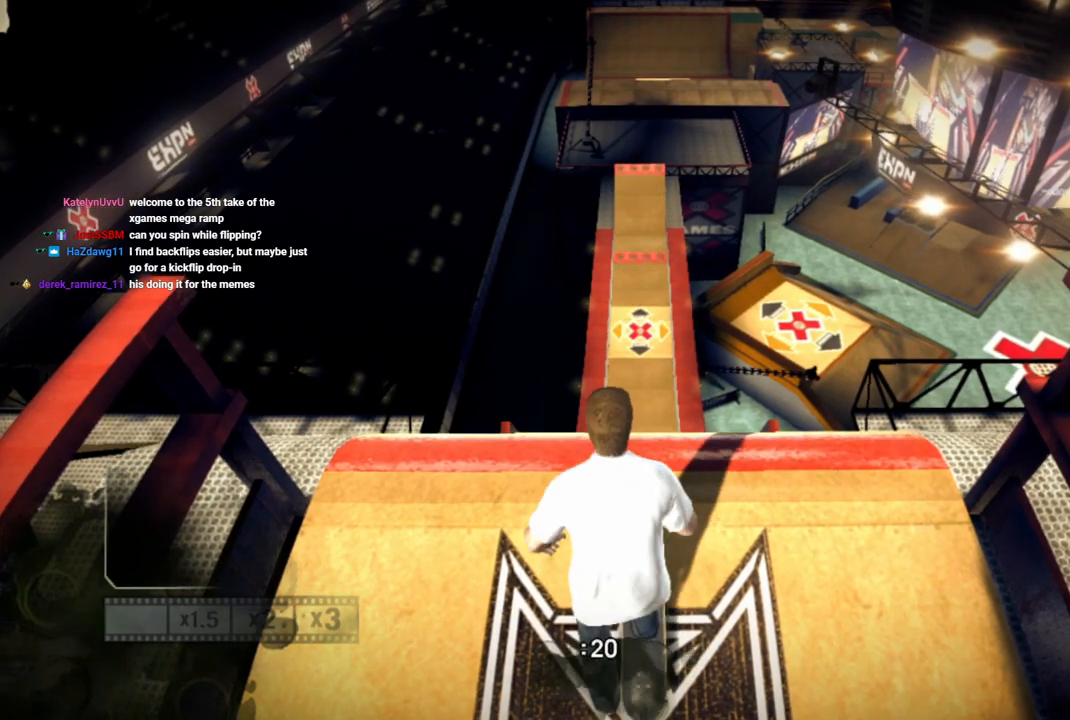
{"buttons": [], "left_stick": "center", "right_stick": "down-right", "events": [[267, "right_stick", "down-right"]]}
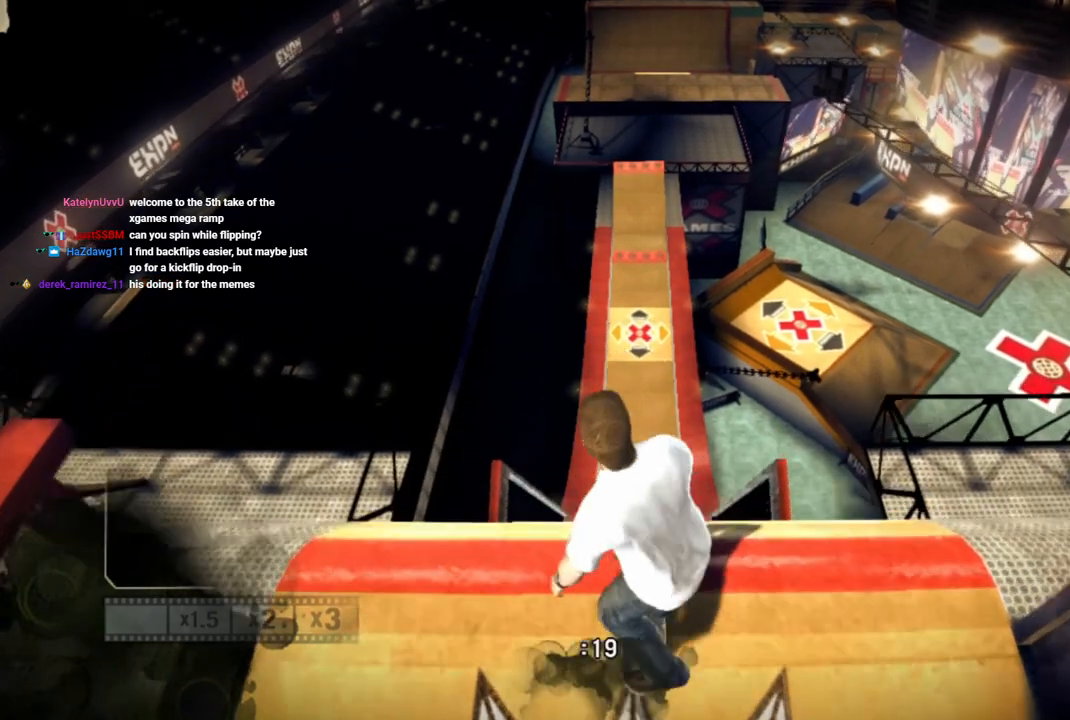
{"buttons": ["R2"], "left_stick": "up", "right_stick": "center", "events": [[83, "right_stick", "up"], [150, "left_stick", "up"], [217, "right_stick", "center"], [283, "R2", "down"]]}
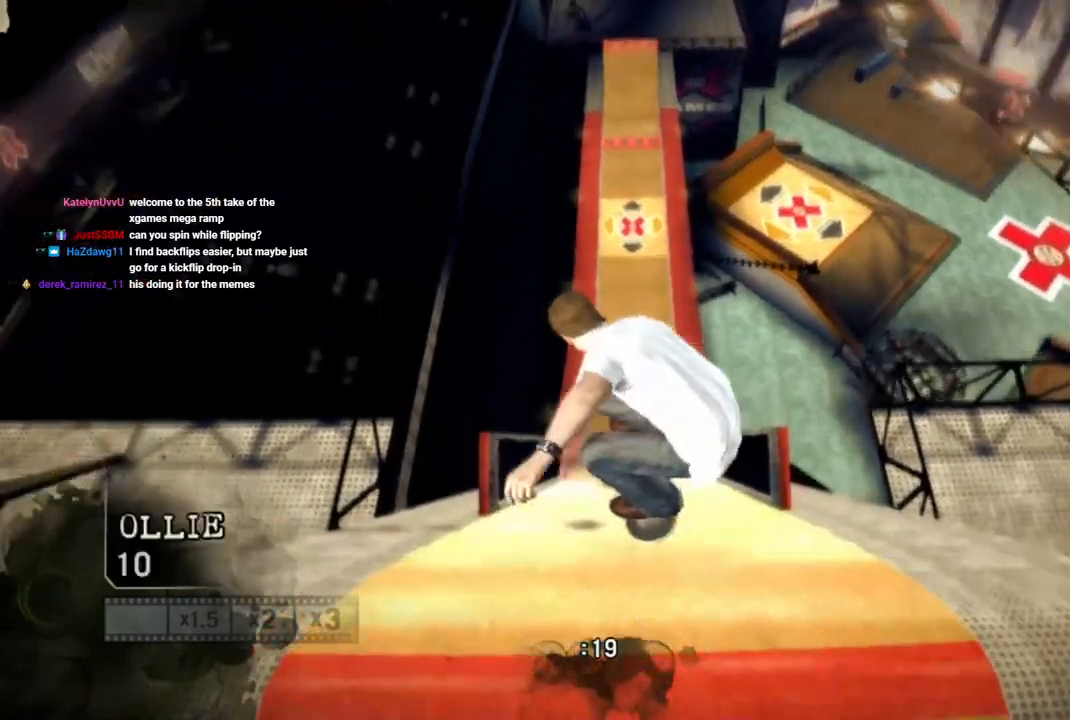
{"buttons": ["R2"], "left_stick": "up", "right_stick": "center", "events": [[50, "L2", "down"], [383, "L2", "up"]]}
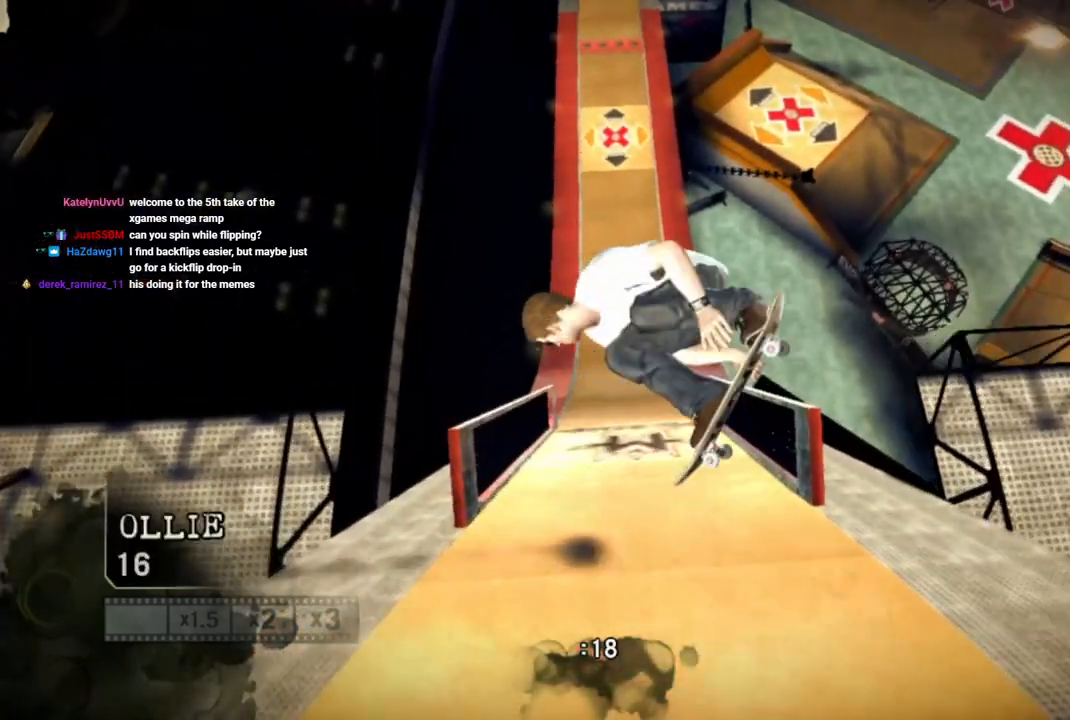
{"buttons": ["R2"], "left_stick": "up", "right_stick": "center", "events": [[133, "left_stick", "up-right"], [483, "left_stick", "up"]]}